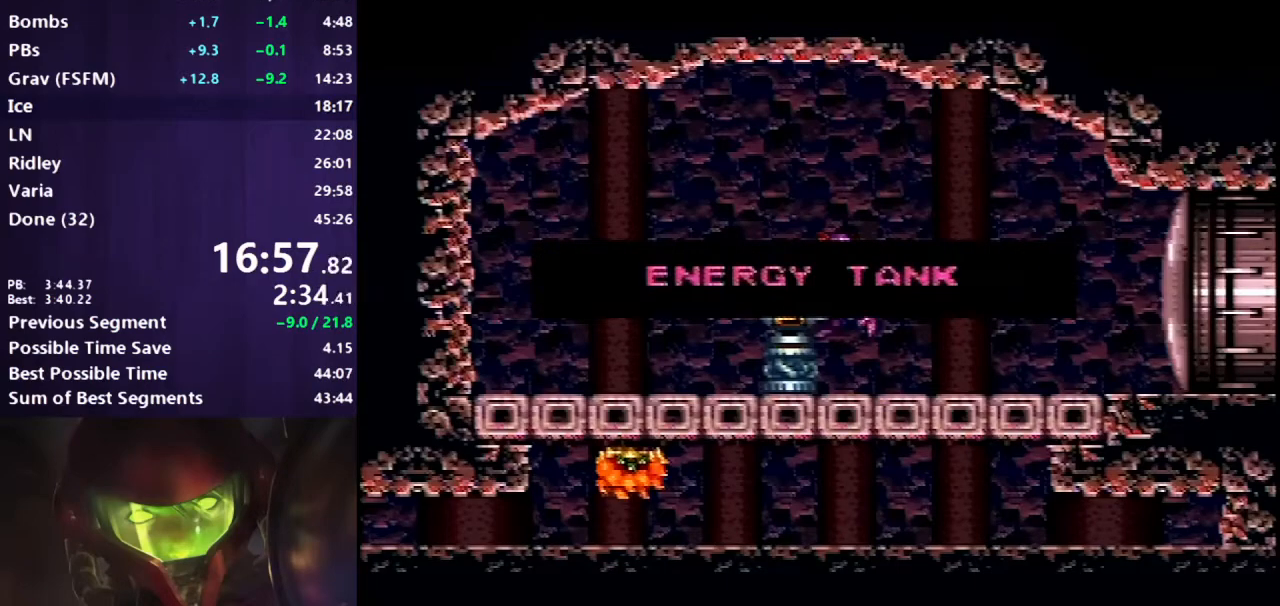
Gameplay with a controller (Nintendo layout); each line is a JSON object with the inputs held at the frame after it. "events" lists button and stick changes between this image and that frame as [ms after this image, input, new state], when the widget could be followed in between. Not read: L3 R3.
{"buttons": ["B", "DPAD_DOWN"], "events": []}
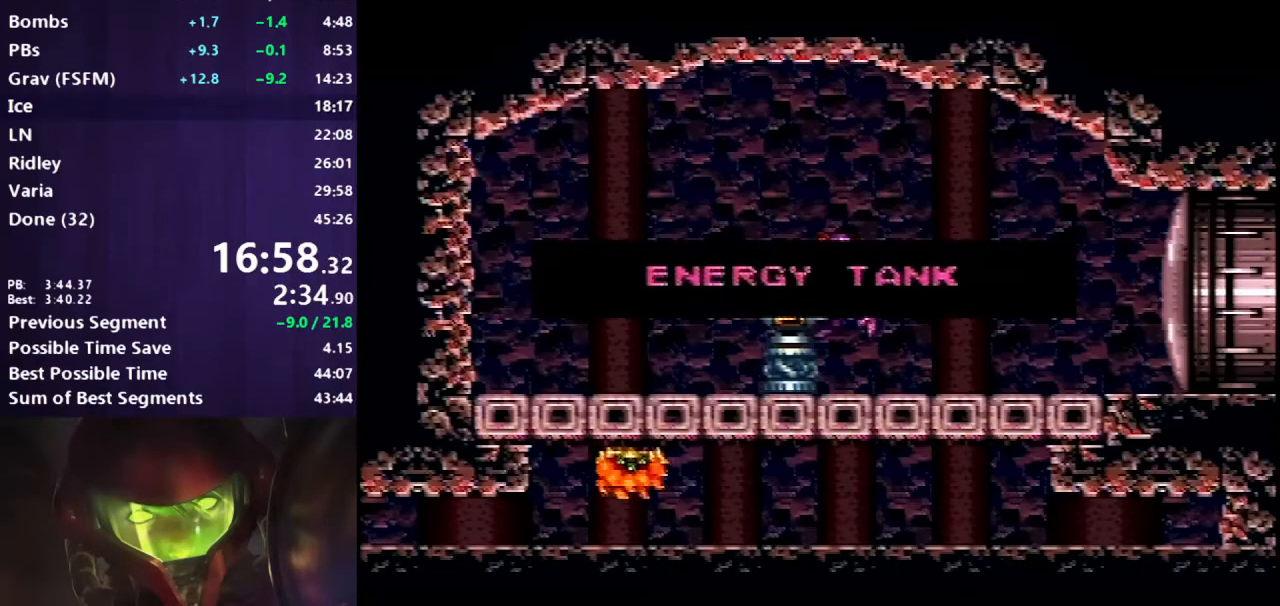
{"buttons": ["B", "DPAD_DOWN"], "events": []}
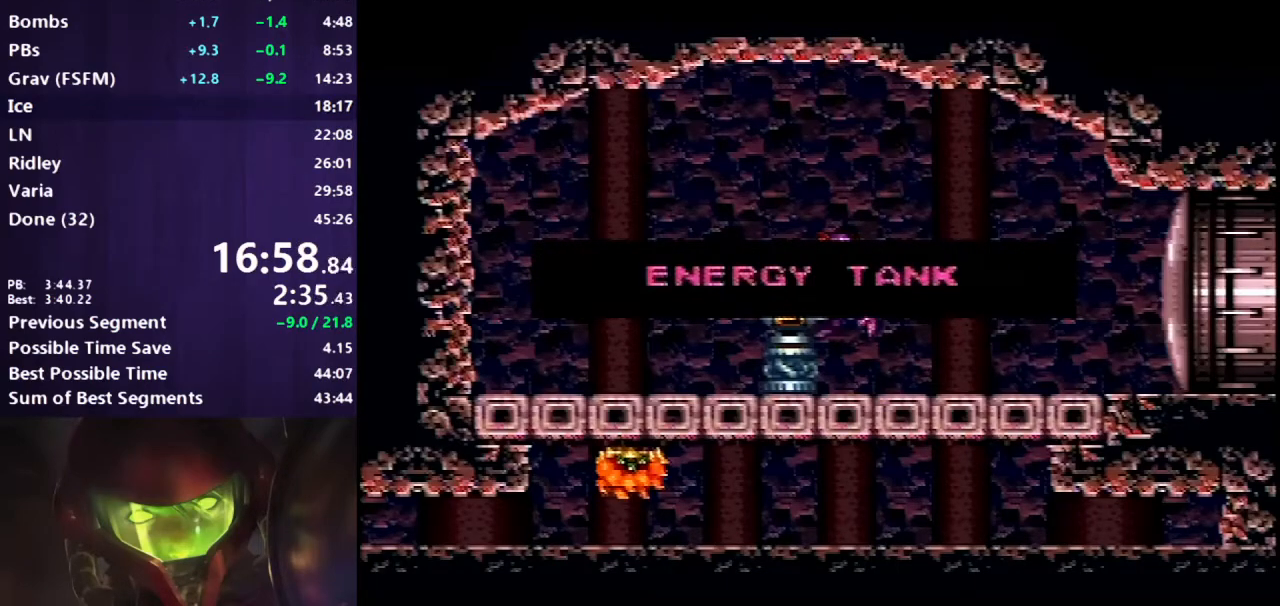
{"buttons": ["B", "DPAD_DOWN"], "events": []}
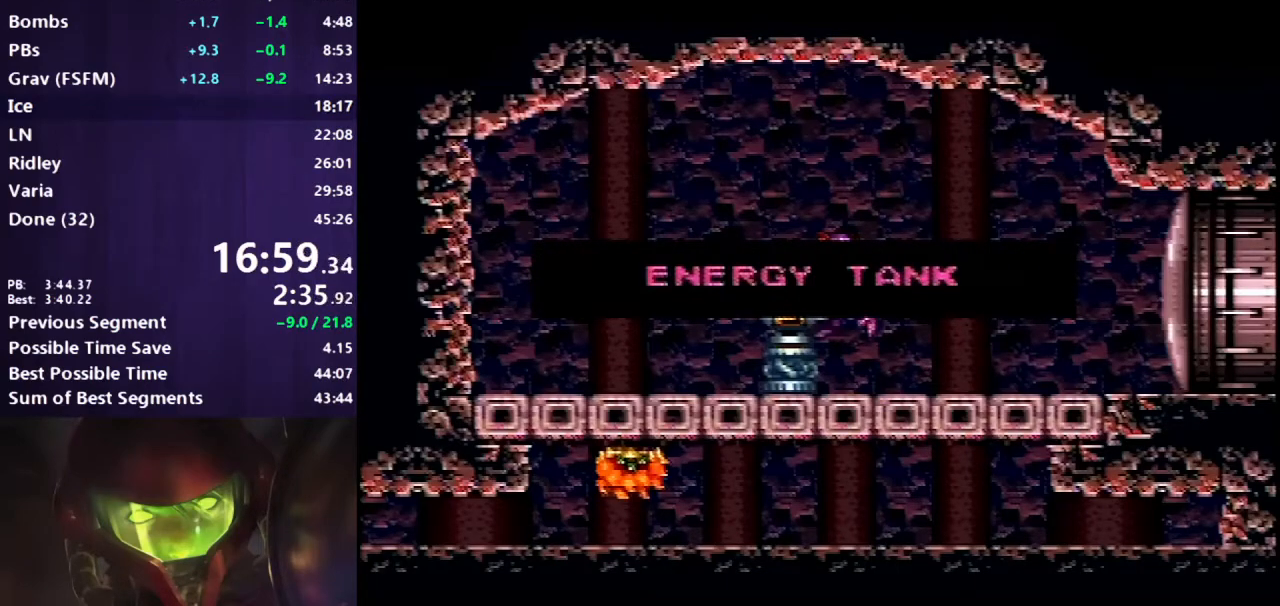
{"buttons": ["B", "DPAD_DOWN"], "events": []}
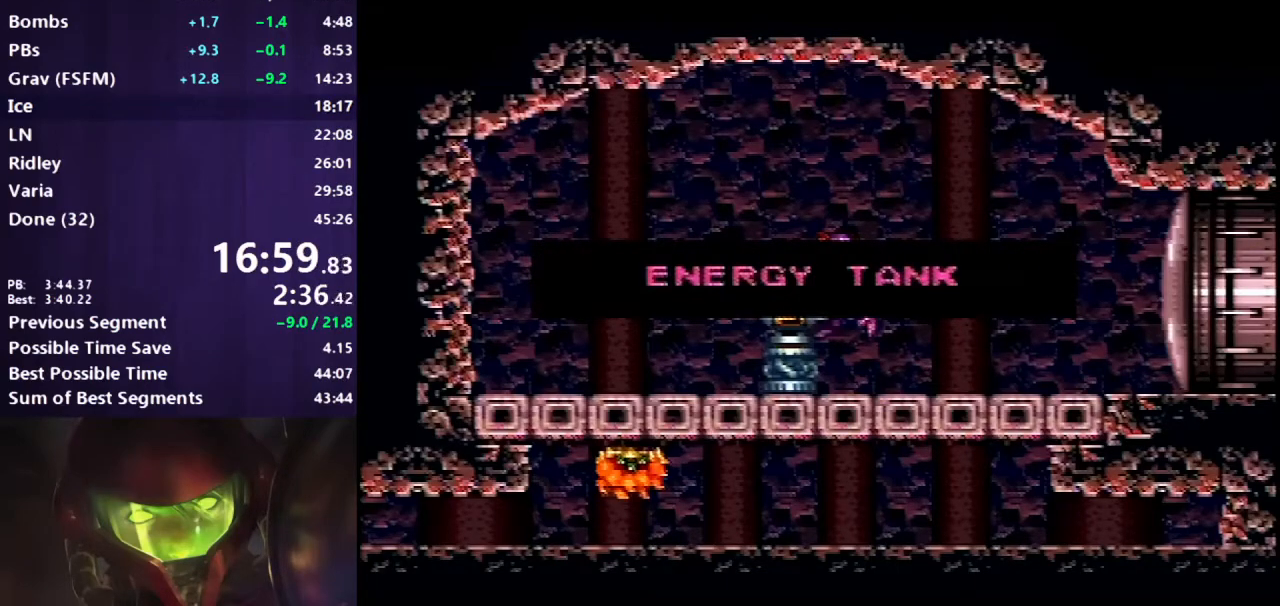
{"buttons": ["B", "DPAD_DOWN"], "events": []}
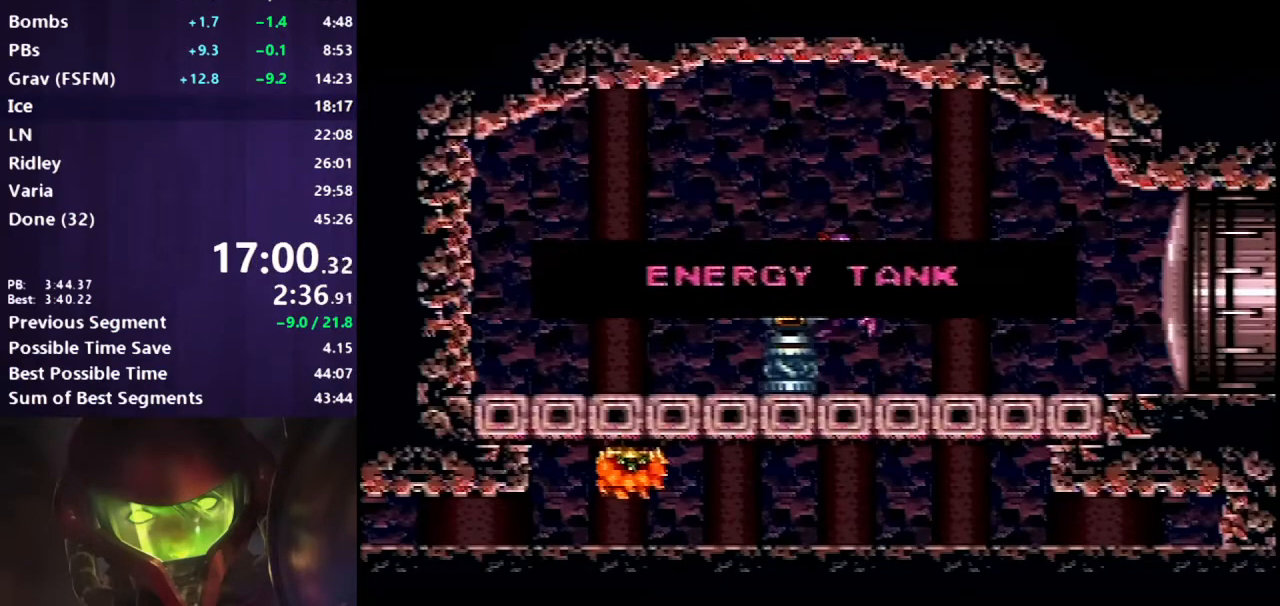
{"buttons": ["B", "DPAD_DOWN"], "events": []}
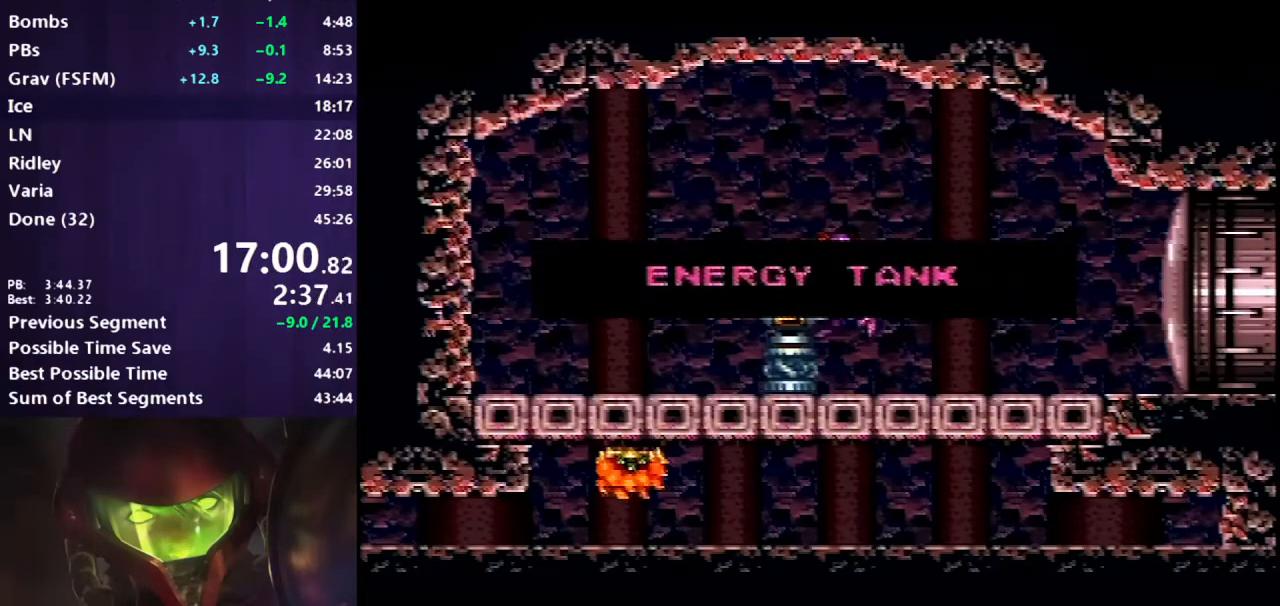
{"buttons": ["B", "DPAD_DOWN"], "events": []}
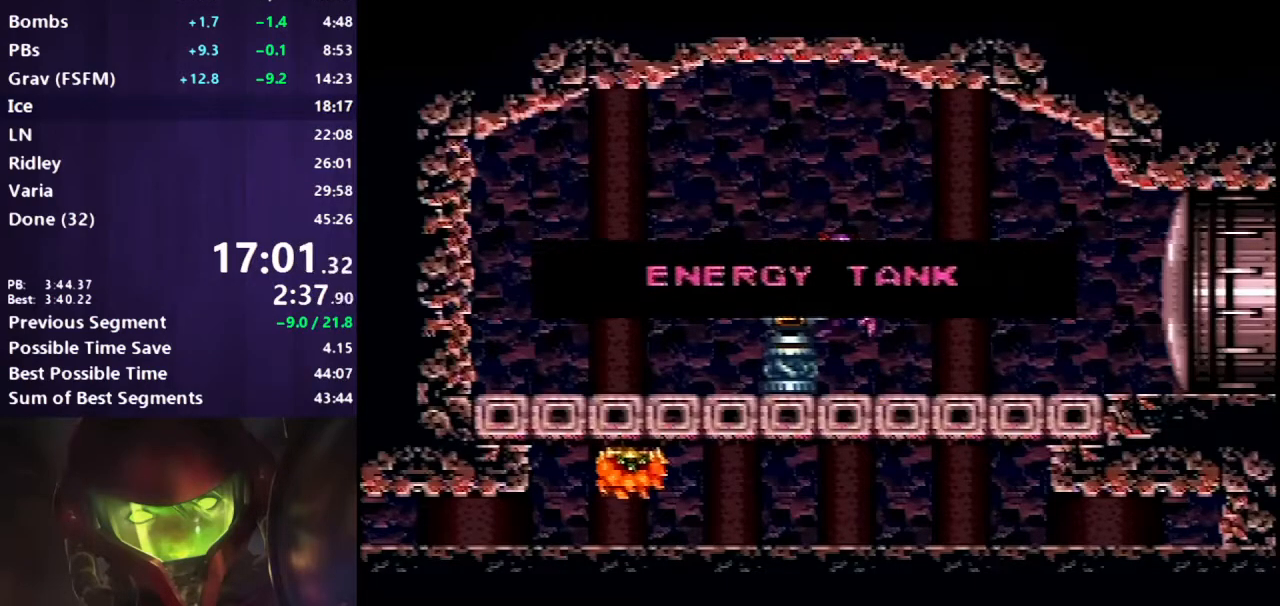
{"buttons": ["B", "DPAD_DOWN"], "events": []}
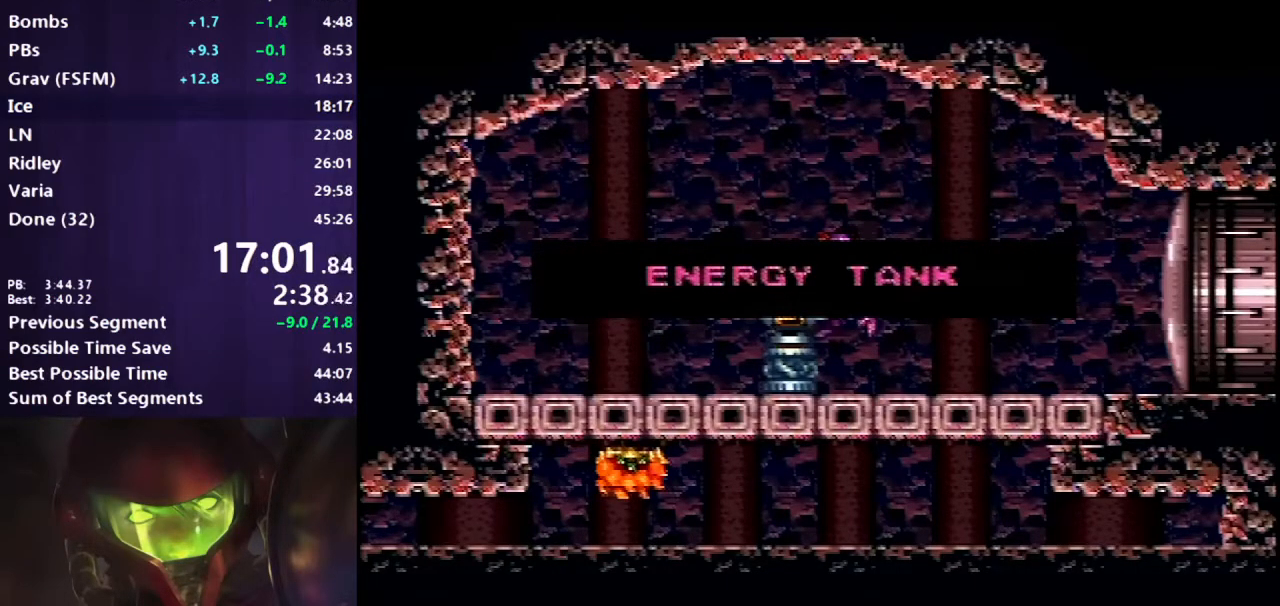
{"buttons": ["B", "DPAD_DOWN"], "events": []}
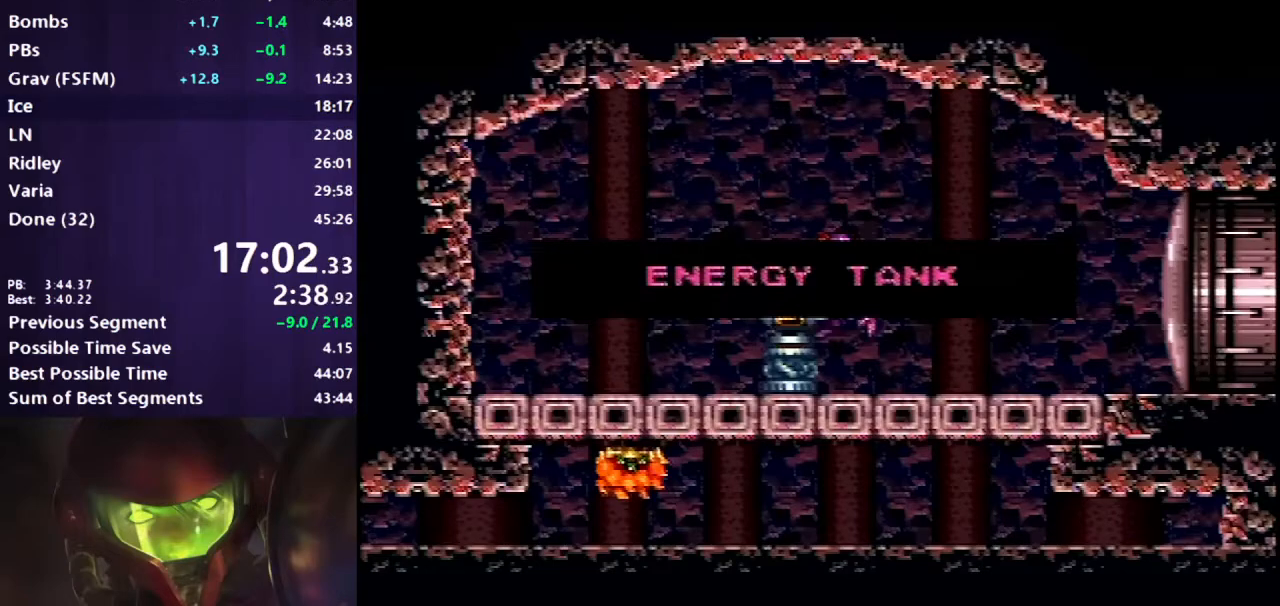
{"buttons": [], "events": [[367, "B", "up"], [367, "DPAD_DOWN", "up"]]}
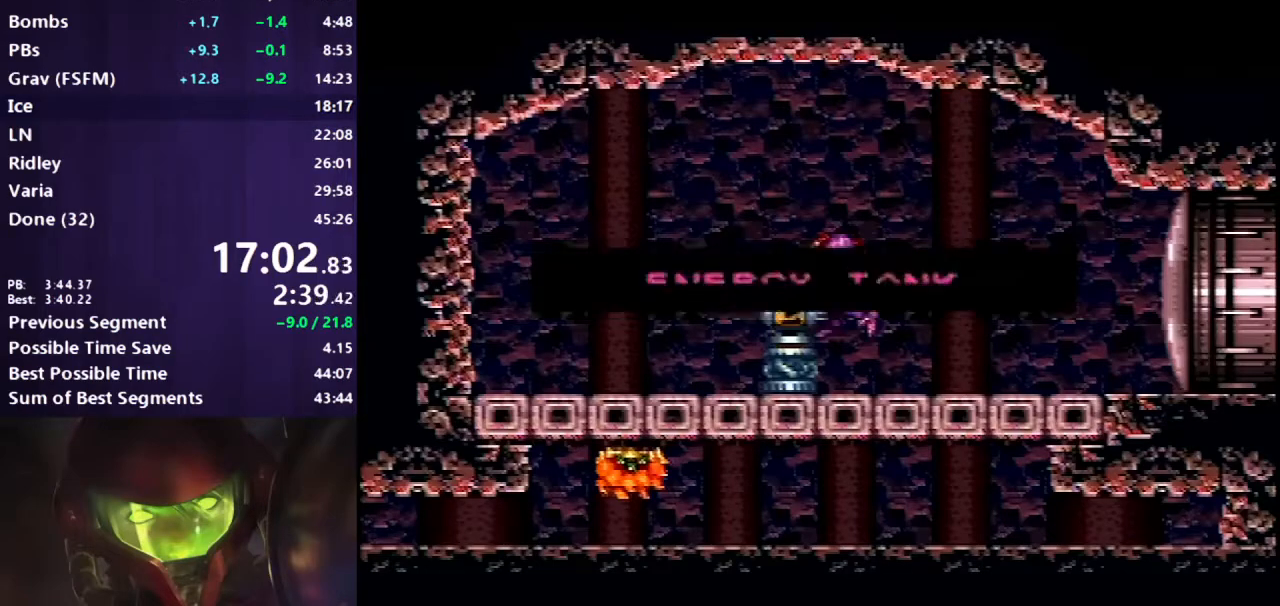
{"buttons": ["B", "DPAD_RIGHT"], "events": [[217, "B", "down"], [217, "DPAD_DOWN", "down"], [383, "DPAD_RIGHT", "down"], [417, "DPAD_DOWN", "up"]]}
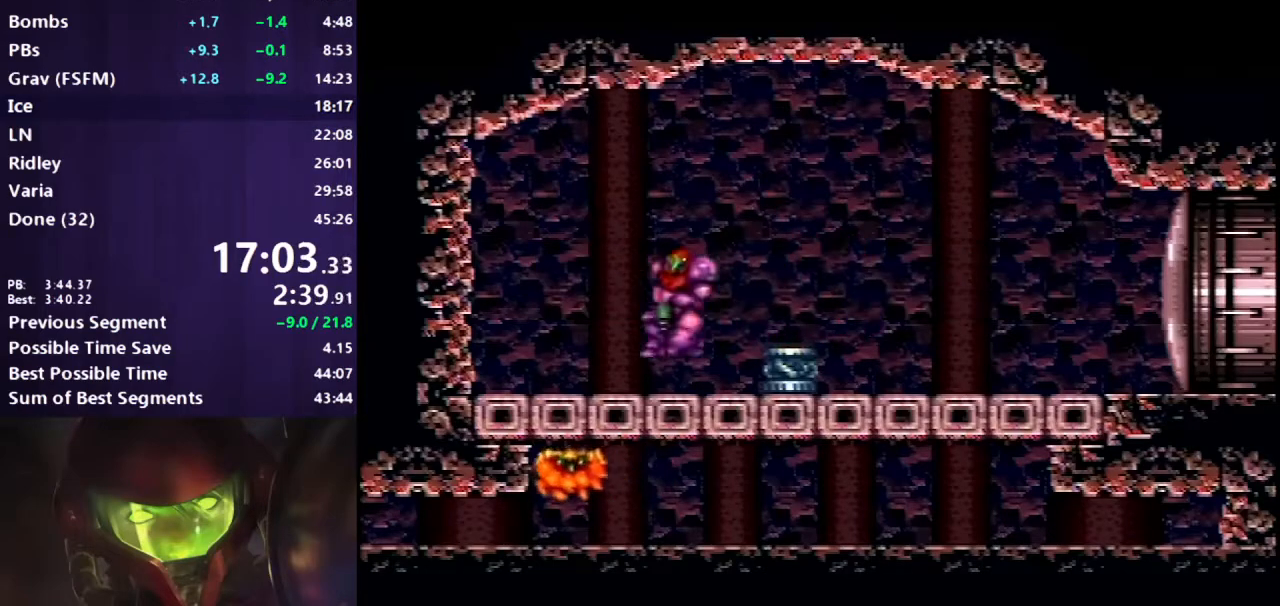
{"buttons": ["B"], "events": [[167, "DPAD_RIGHT", "up"], [200, "DPAD_LEFT", "down"], [367, "DPAD_LEFT", "up"], [400, "X", "down"], [483, "X", "up"]]}
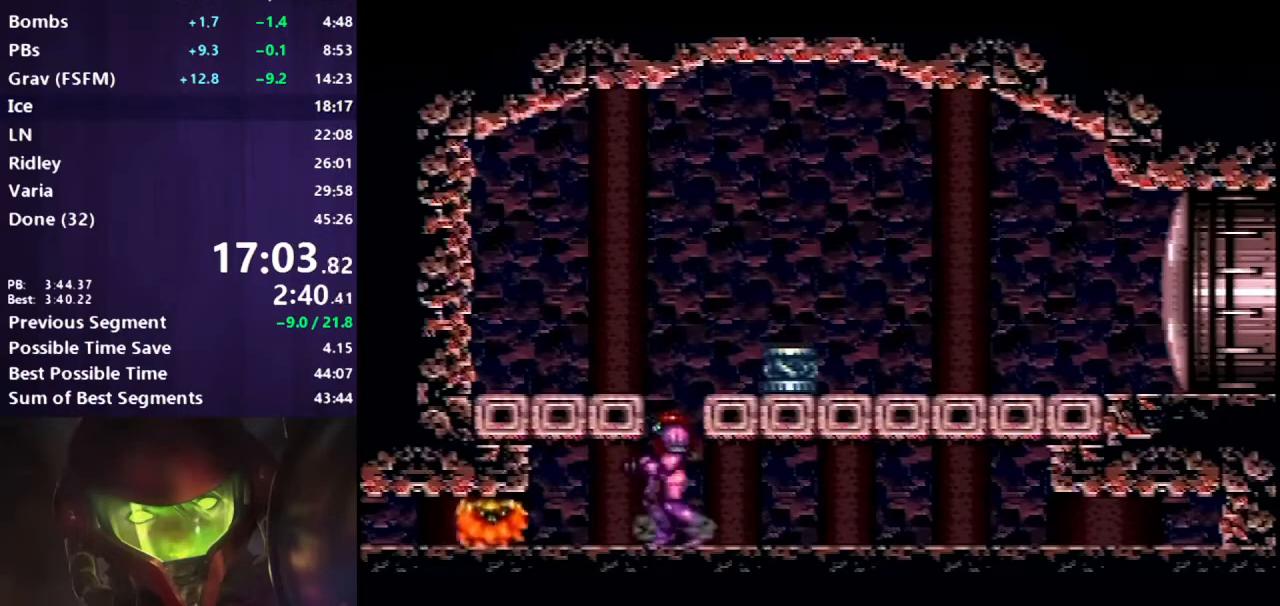
{"buttons": ["B", "DPAD_LEFT"], "events": [[33, "DPAD_DOWN", "down"], [100, "DPAD_DOWN", "up"], [150, "DPAD_DOWN", "down"], [283, "DPAD_DOWN", "up"], [283, "DPAD_LEFT", "down"]]}
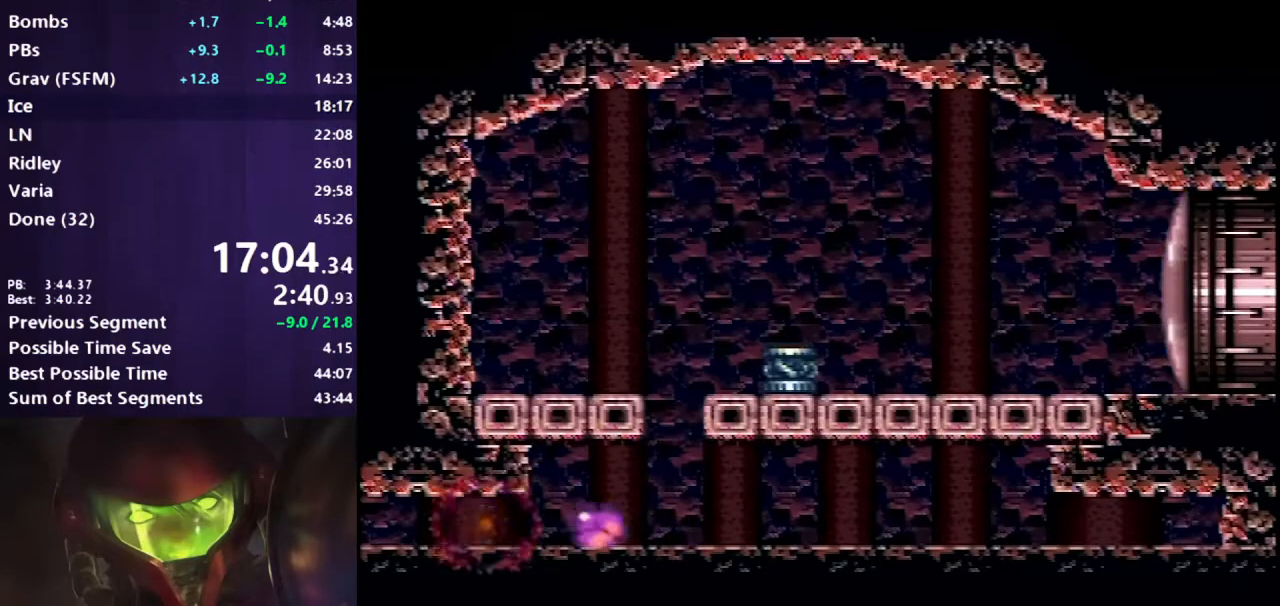
{"buttons": ["B", "DPAD_LEFT"], "events": []}
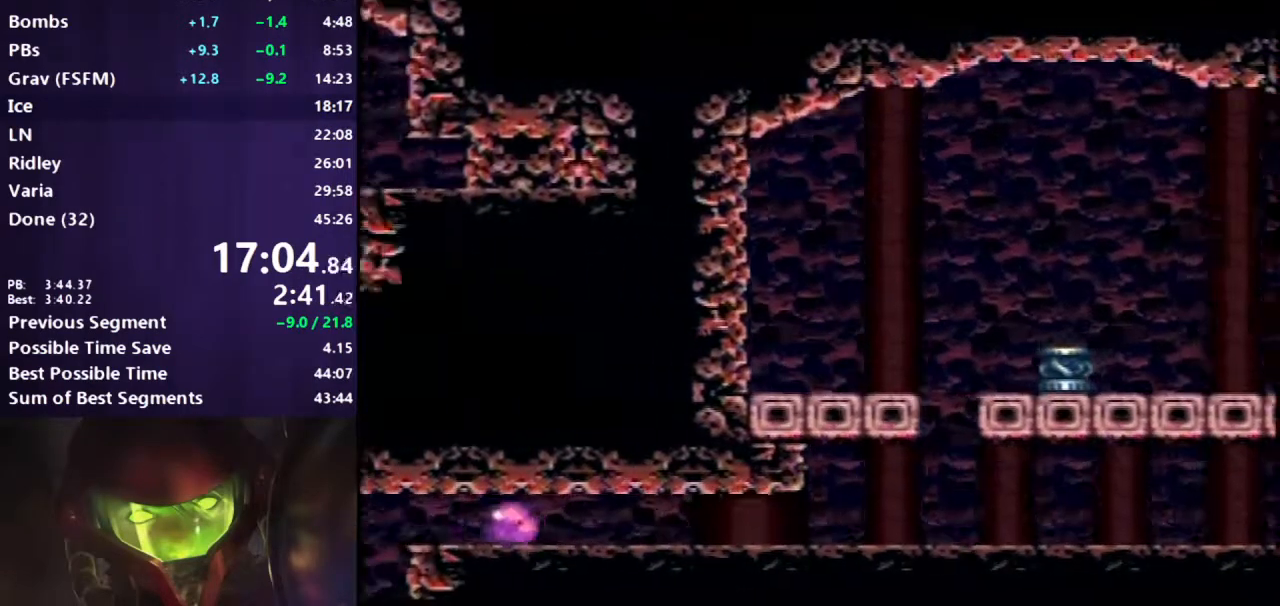
{"buttons": ["B", "DPAD_LEFT"], "events": [[317, "DPAD_LEFT", "up"], [467, "DPAD_LEFT", "down"]]}
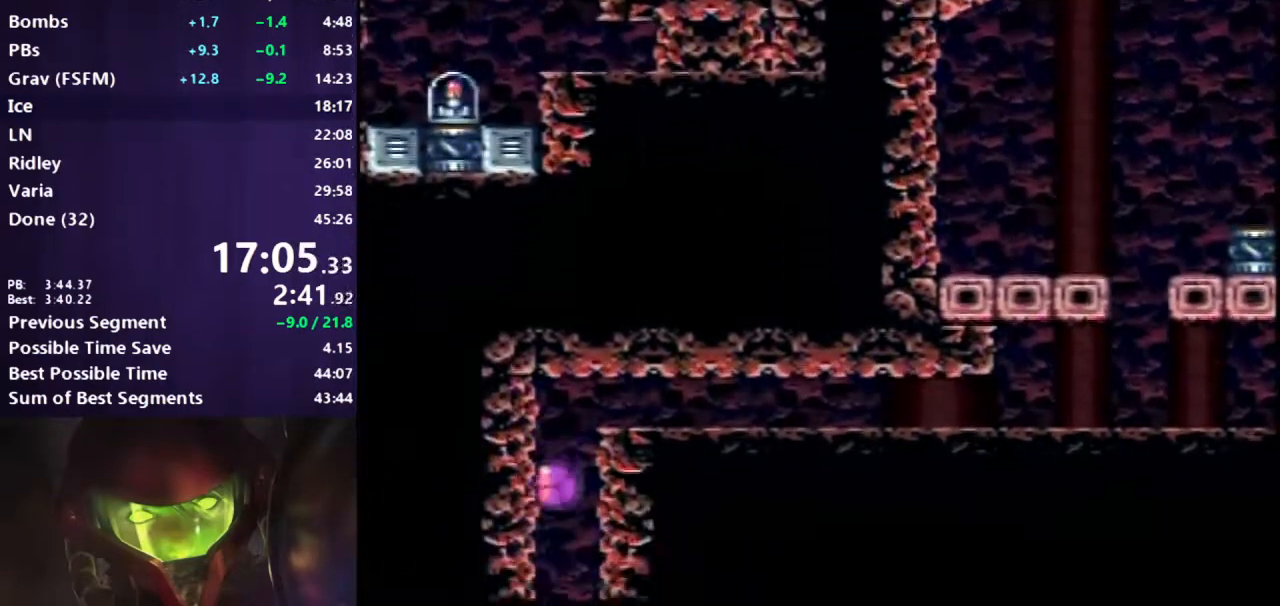
{"buttons": ["B", "R1", "DPAD_LEFT"], "events": [[50, "R1", "down"]]}
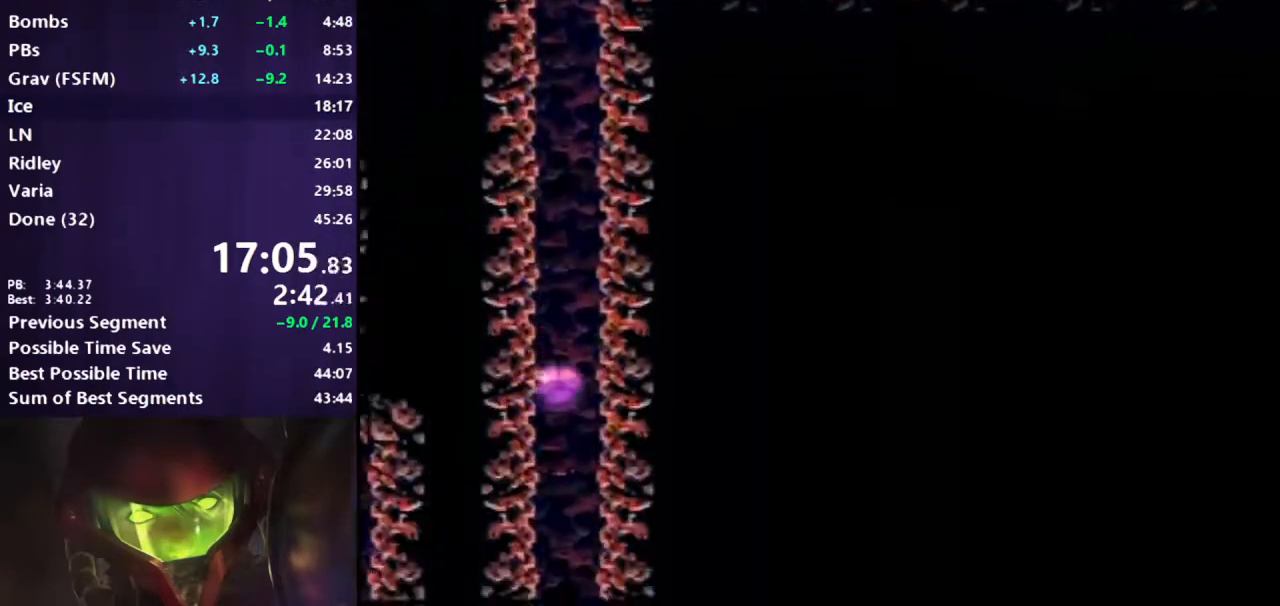
{"buttons": ["B", "R1", "DPAD_LEFT"], "events": []}
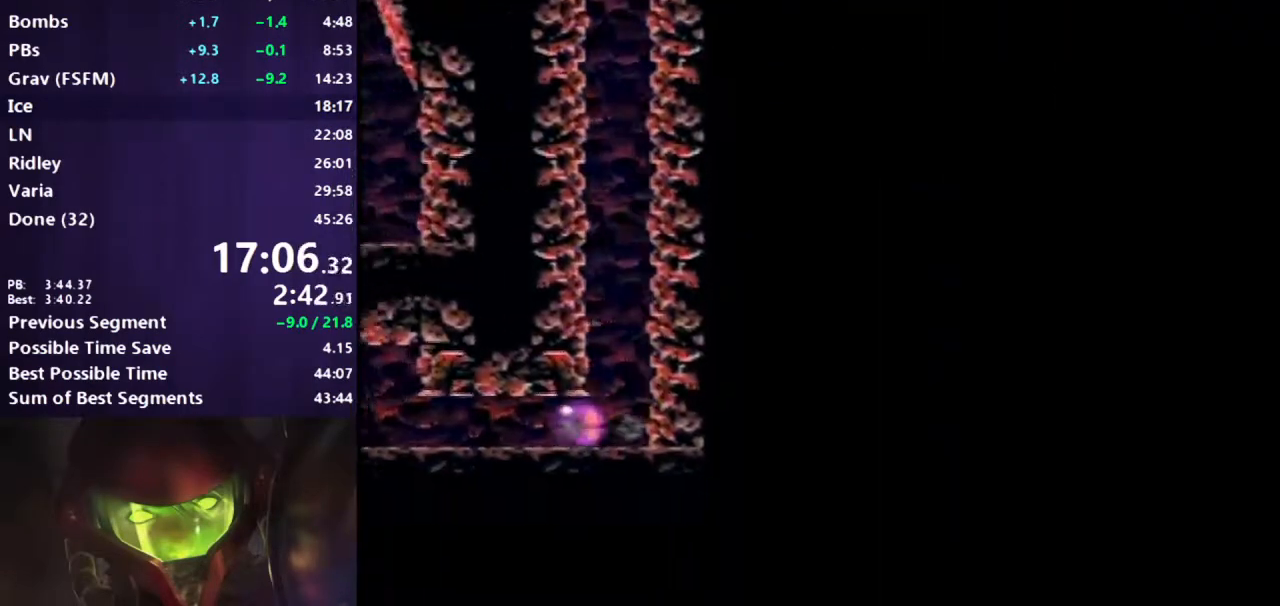
{"buttons": ["B", "R1", "DPAD_LEFT"], "events": []}
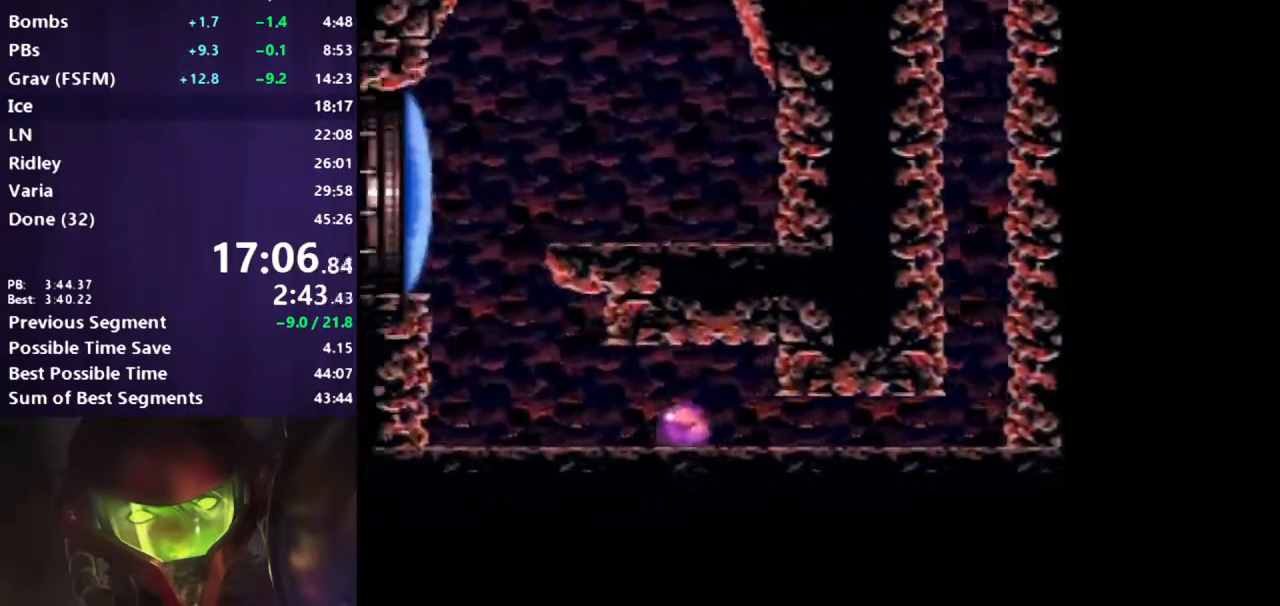
{"buttons": ["A", "B", "DPAD_LEFT"], "events": [[100, "DPAD_UP", "down"], [117, "DPAD_LEFT", "up"], [200, "DPAD_LEFT", "down"], [217, "DPAD_UP", "up"], [267, "X", "down"], [350, "X", "up"], [383, "R1", "up"], [417, "A", "down"]]}
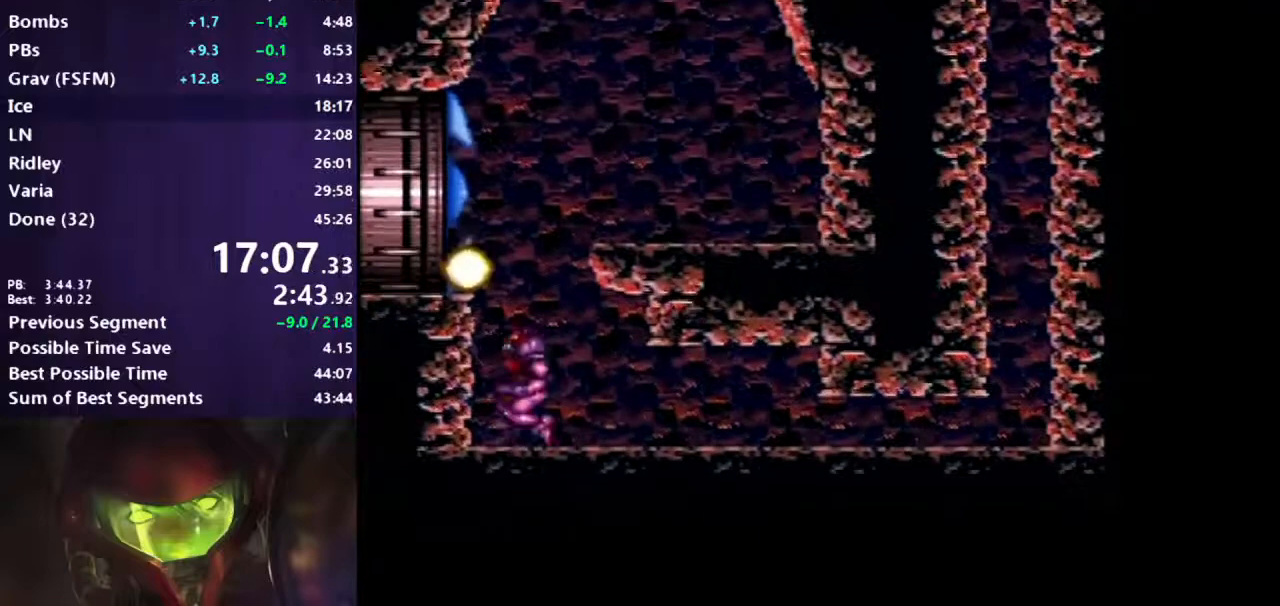
{"buttons": ["B", "DPAD_LEFT"], "events": [[133, "A", "up"], [150, "L1", "down"], [267, "L1", "up"]]}
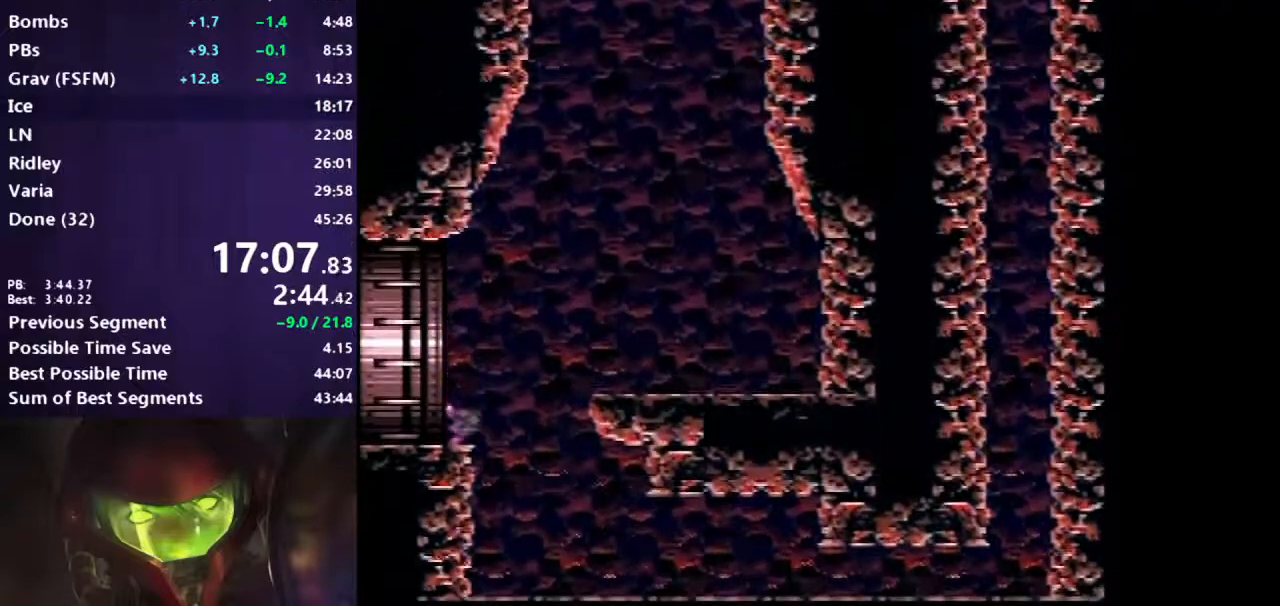
{"buttons": ["B", "DPAD_LEFT"], "events": []}
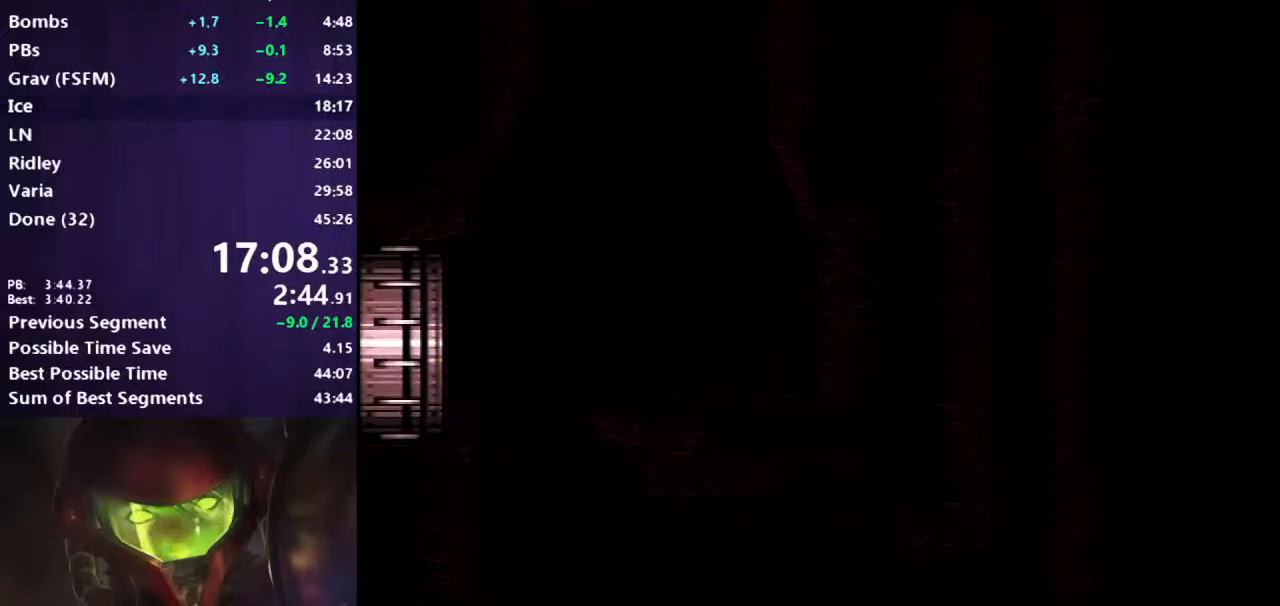
{"buttons": ["B", "DPAD_LEFT"], "events": []}
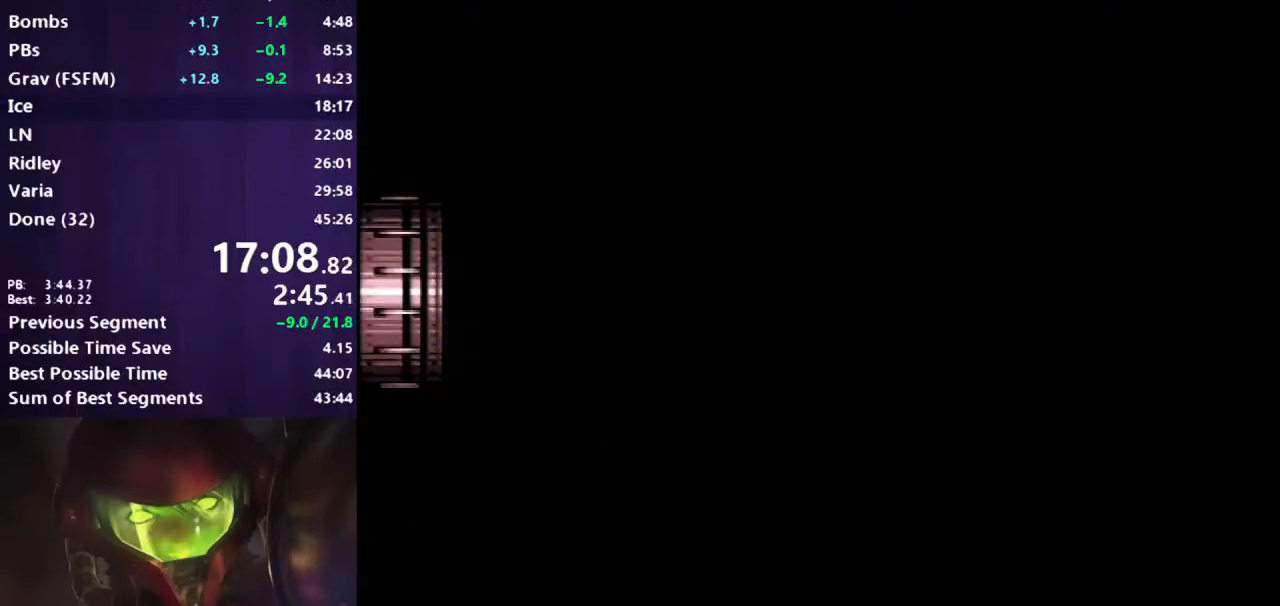
{"buttons": ["B", "DPAD_LEFT"], "events": []}
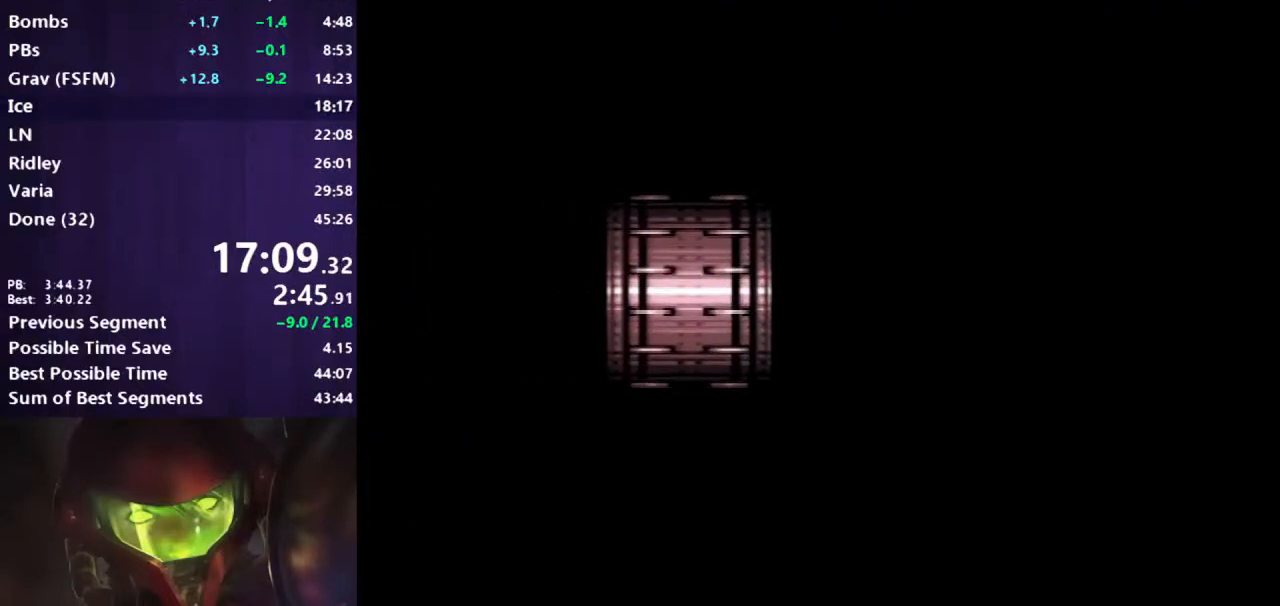
{"buttons": ["B", "DPAD_LEFT"], "events": []}
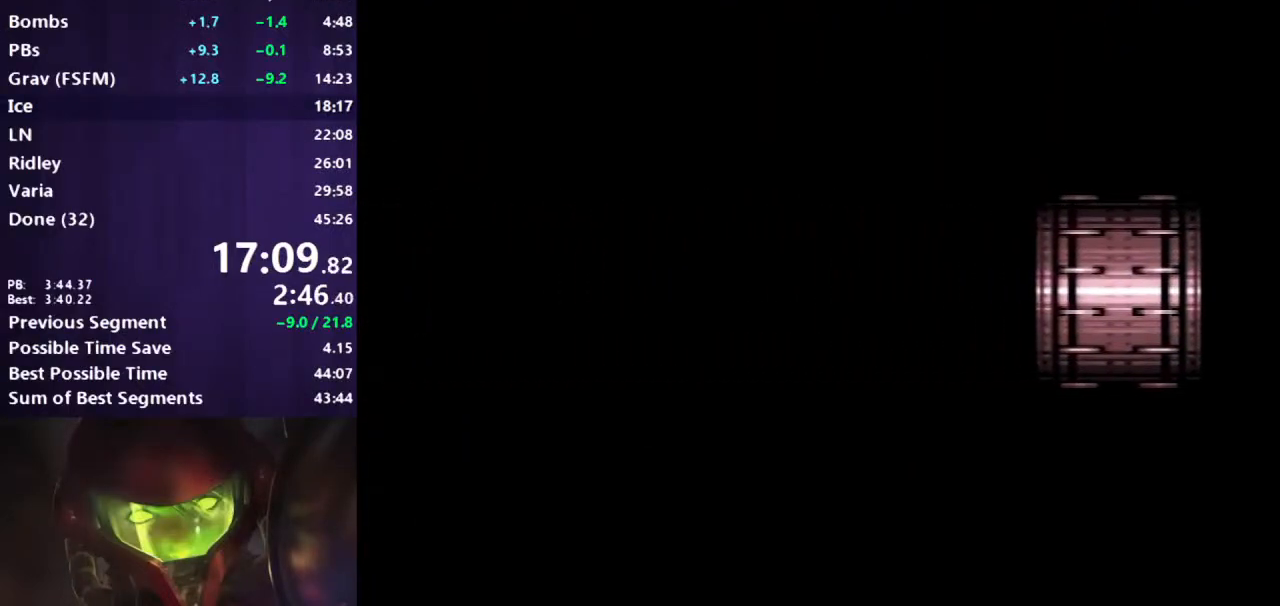
{"buttons": ["B", "DPAD_LEFT"], "events": []}
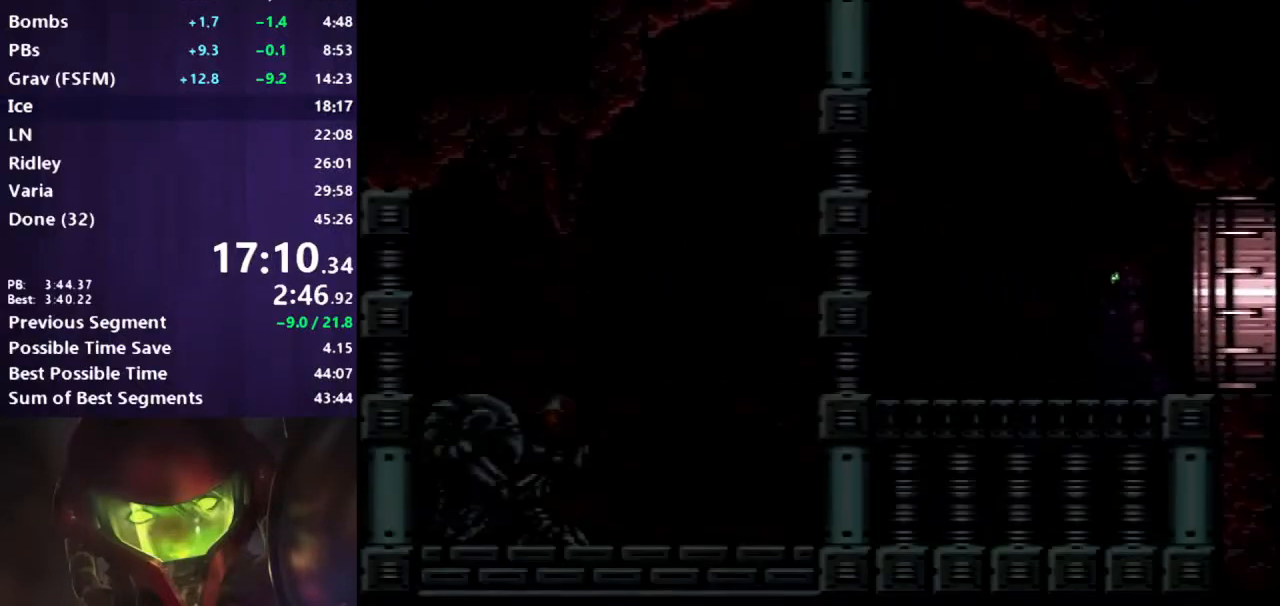
{"buttons": ["A", "B", "DPAD_LEFT"], "events": [[433, "A", "down"]]}
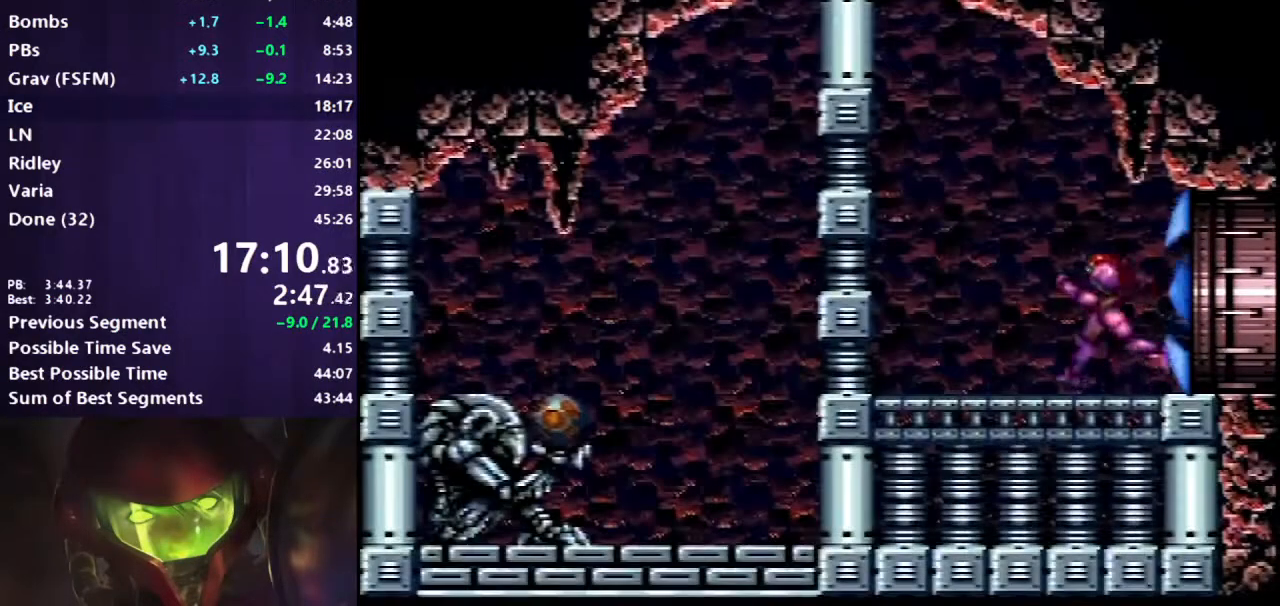
{"buttons": ["B", "DPAD_DOWN"], "events": [[217, "X", "down"], [300, "DPAD_DOWN", "down"], [300, "DPAD_LEFT", "up"], [333, "X", "up"], [467, "A", "up"]]}
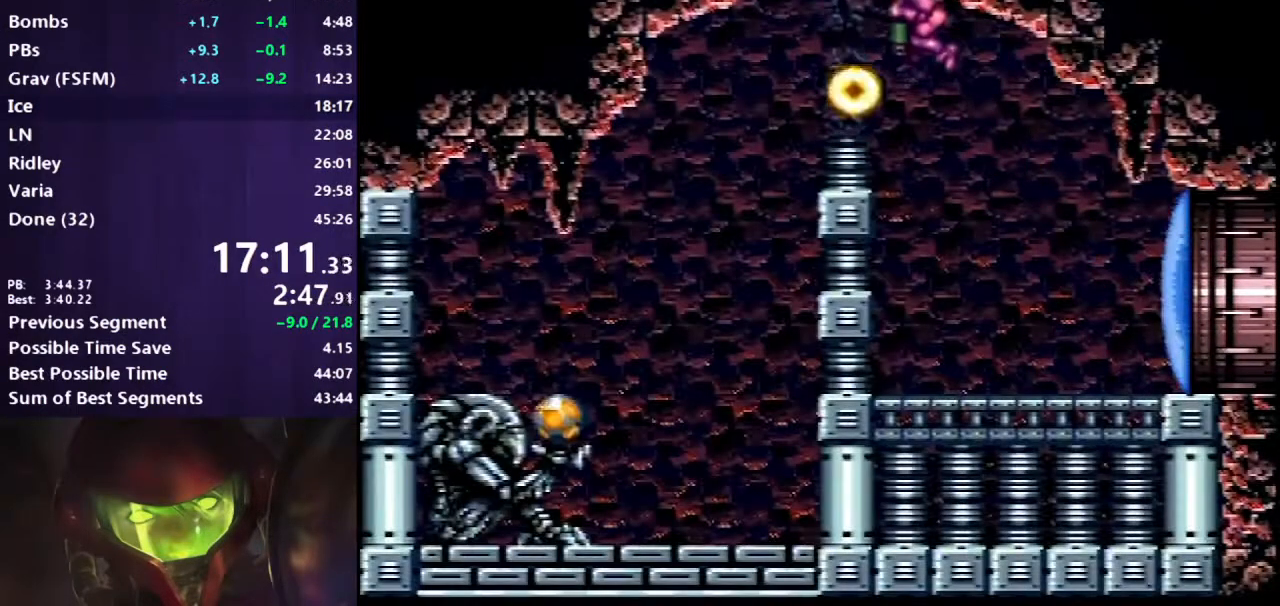
{"buttons": ["B", "DPAD_LEFT"], "events": [[383, "DPAD_DOWN", "up"], [433, "DPAD_LEFT", "down"]]}
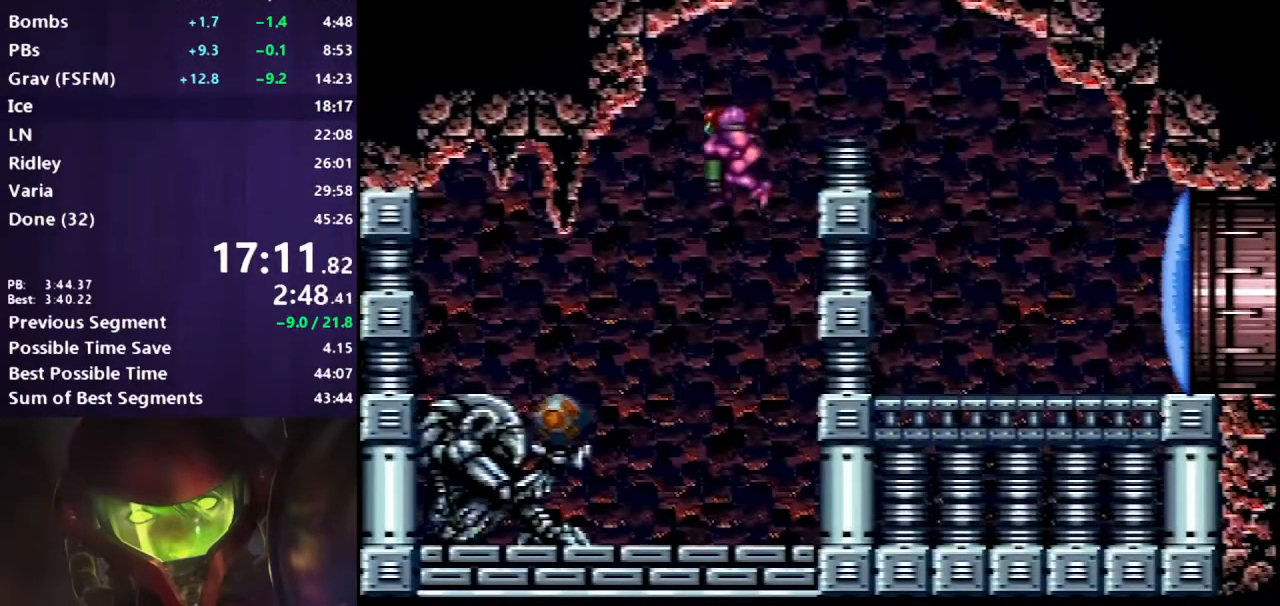
{"buttons": ["B", "DPAD_LEFT"], "events": [[233, "X", "down"], [317, "X", "up"]]}
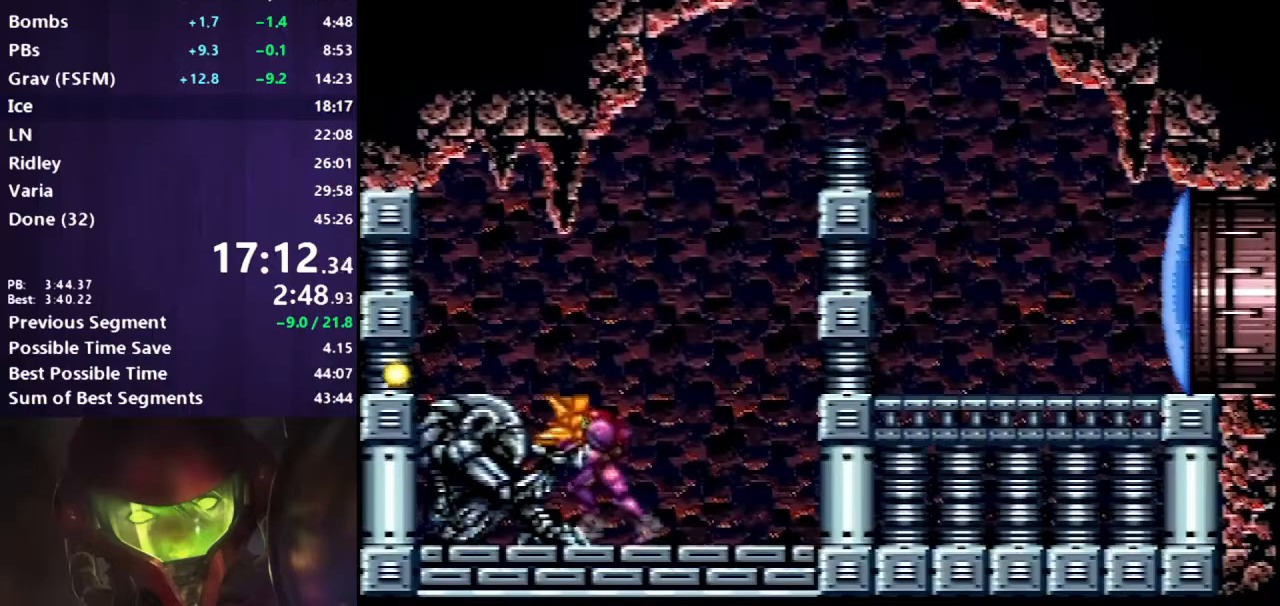
{"buttons": ["B", "DPAD_LEFT"], "events": []}